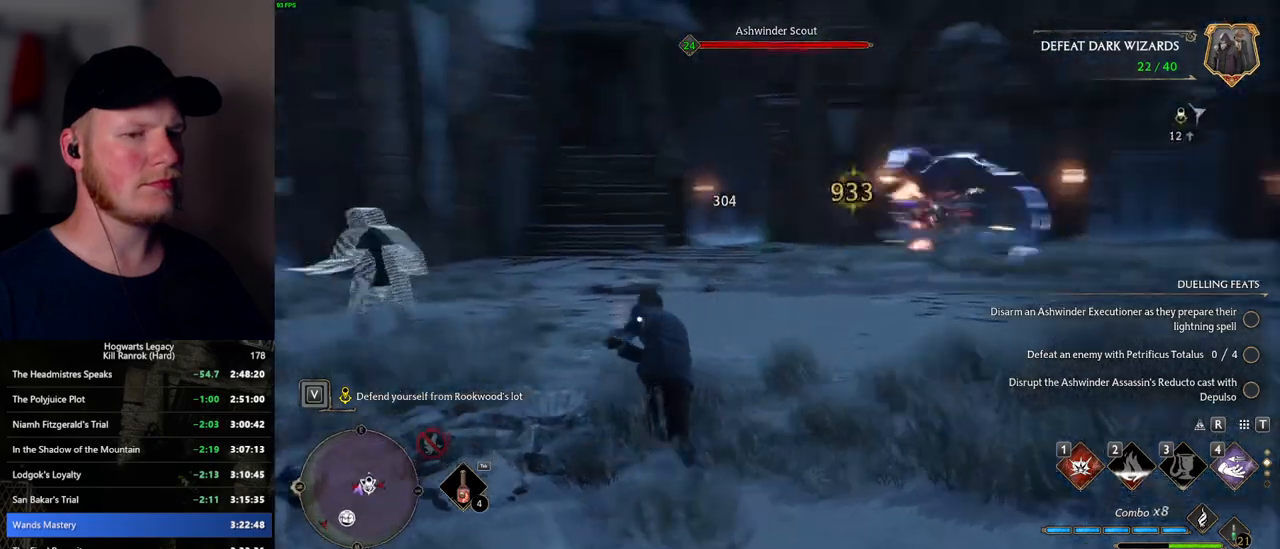
Gameplay with keyboard and mouse; each line is a JSON object with the keys and mouse buttons held at the frame after it. "events" lists presses ("down") and releases ("up") of ".", "/", "0", "1", "2", "3", "4", "5", "6", "7", "8", "9", "a", "alt_l", "alt_r", "b", "backslash", "backspace", "c", "caps_lock", "comma", "ctrl_l", "ctrl_r", "d", "e", "equals", "escape", "f", "f1", "f10", "f11", "f12", "f2", "f3", "f4", "f5", "f6", "f7", "f8", "f9", "g", "h", "i", "j", "k", "l", "lbracket", "m", "minus", "n", "o", "p", "q", "quote", "r", "rbracket", "return", "s", "semicolon", "shift_l", "shift_r", "space", "super_l", "super_r", "t", "tab", "tilde", "u", "v", "w", "x", "y", "z", "mouse_left", "mouse_wheel", "mouse_right", "mouse_mb4" and "mouse_mb5" between this image and that frame as [ms after this image, input, new state], when the widget could be followed in between. "mouse_left", "mouse_wheel", "mouse_right", "mouse_mb4", "mouse_mb5" = the "left", "wheel", "right", "mb4", "mb5" buttons of the "mouse" list. No other keys are recorded. "wheel" means that the mouse wheel is clicked or scrolled. Mouse movement is not recorded.
{"keys": ["4", "w"], "mouse": [], "events": [[34, "a", "down"], [117, "a", "up"], [434, "4", "down"]]}
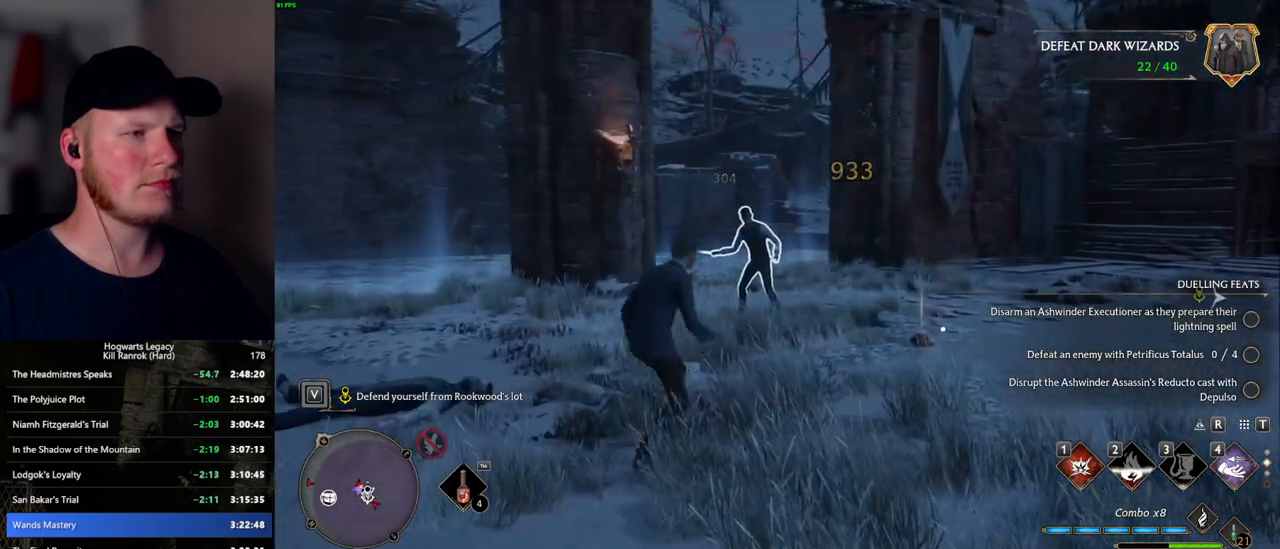
{"keys": ["w"], "mouse": [], "events": [[17, "4", "up"]]}
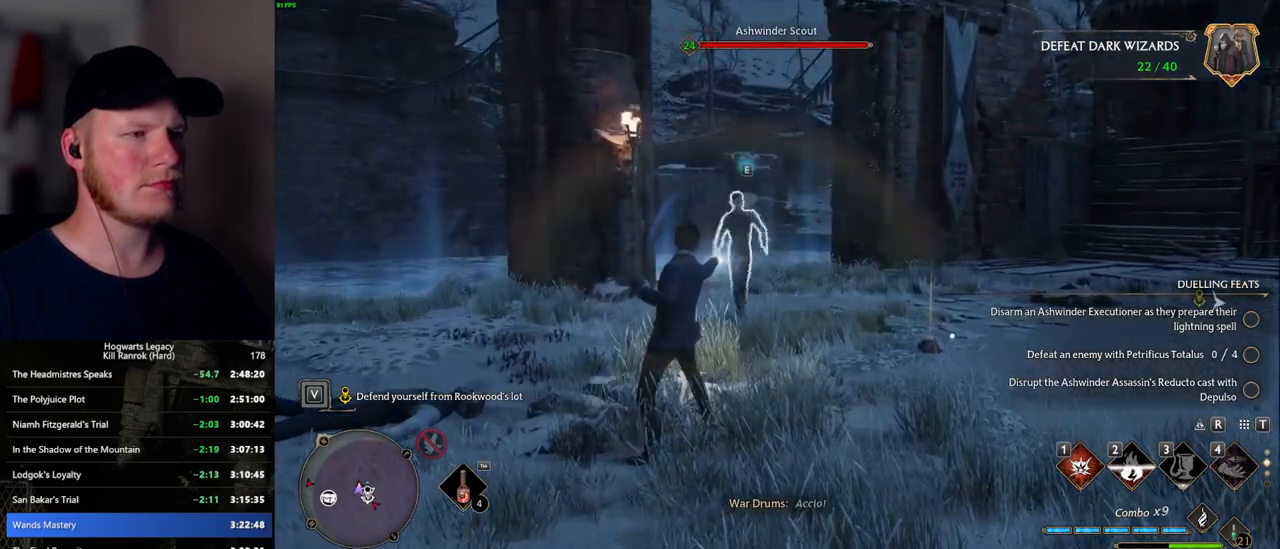
{"keys": ["w"], "mouse": [], "events": [[200, "1", "down"], [284, "1", "up"], [384, "1", "down"], [450, "1", "up"]]}
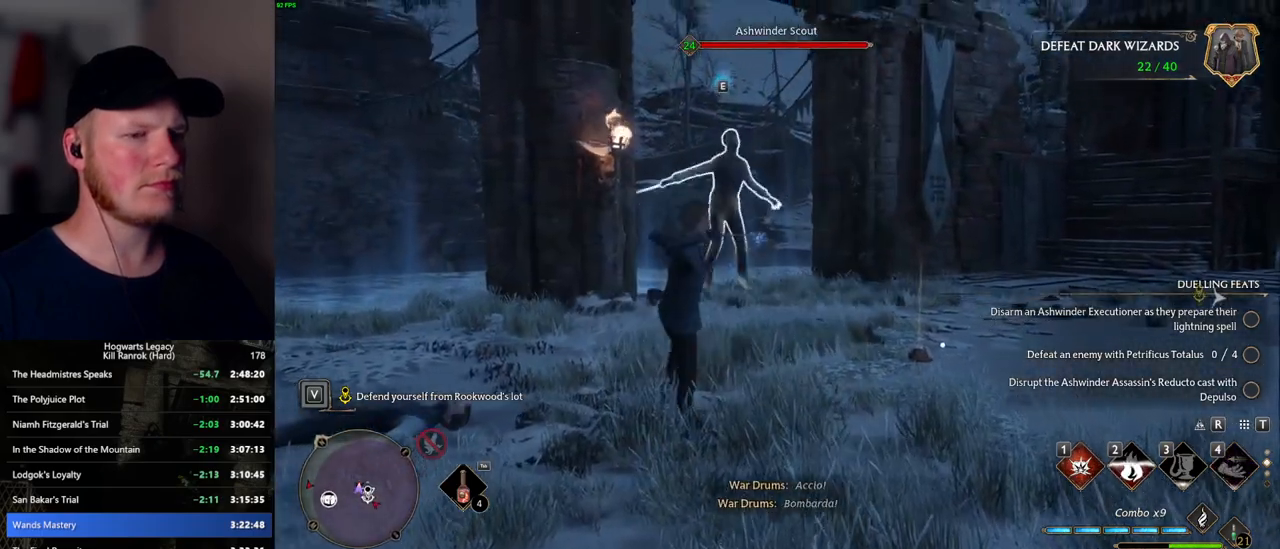
{"keys": ["w"], "mouse": [], "events": [[100, "mouse_wheel", "down"], [300, "mouse_wheel", "up"]]}
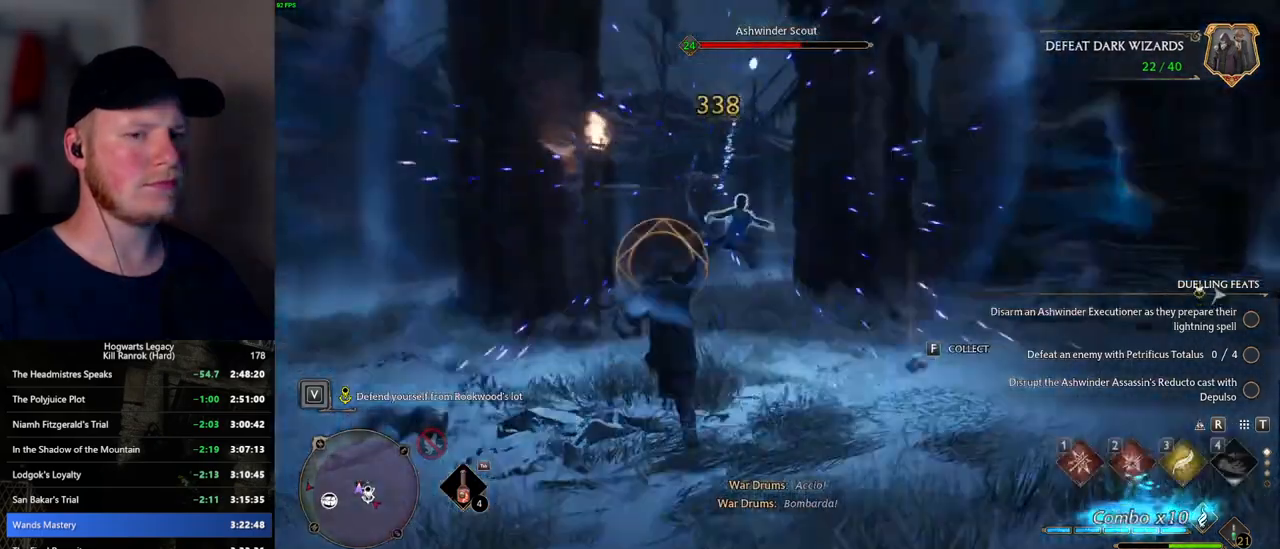
{"keys": ["w"], "mouse": [], "events": [[84, "1", "down"], [167, "1", "up"], [267, "1", "down"], [300, "1", "up"]]}
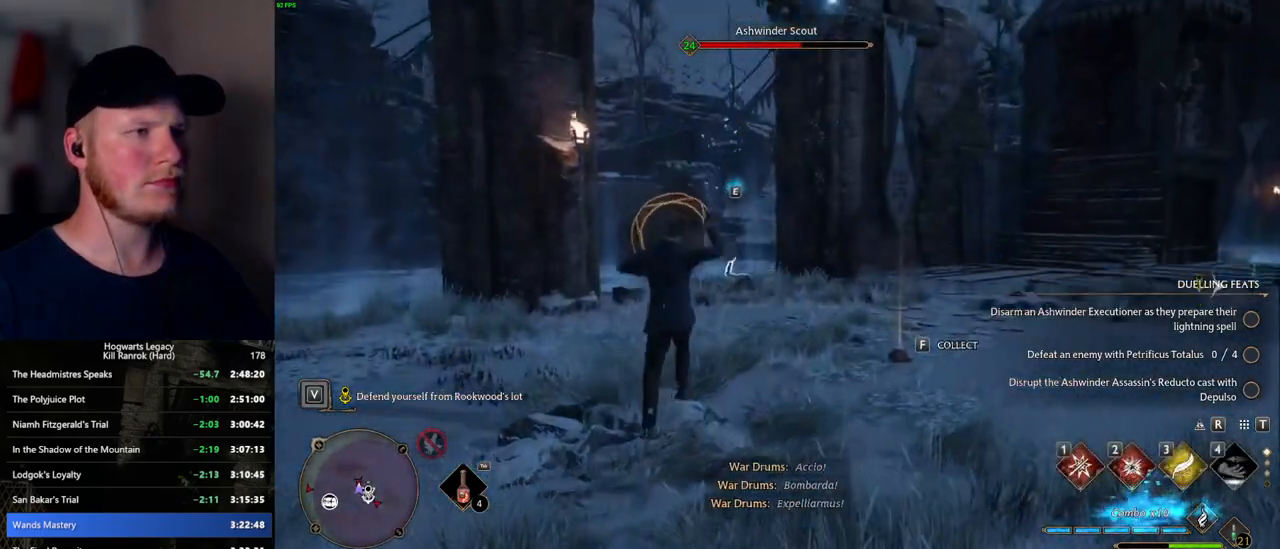
{"keys": ["w"], "mouse": [], "events": [[17, "space", "down"], [34, "a", "down"], [117, "space", "up"], [167, "w", "up"], [250, "w", "down"], [350, "a", "up"]]}
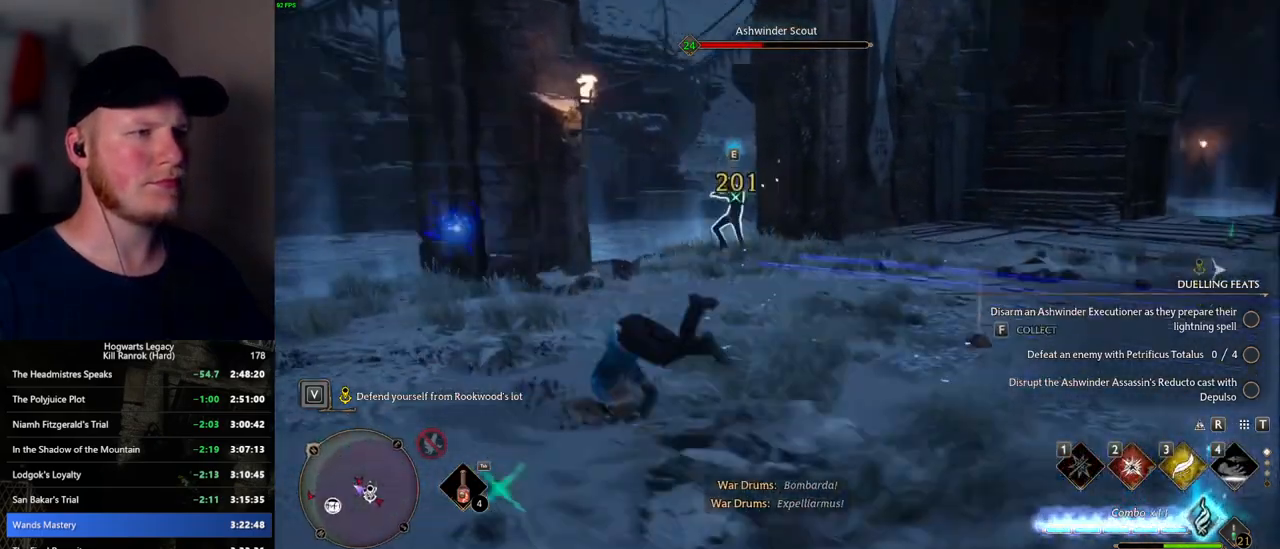
{"keys": ["w"], "mouse": [], "events": [[250, "2", "down"], [284, "2", "up"], [400, "2", "down"], [467, "2", "up"]]}
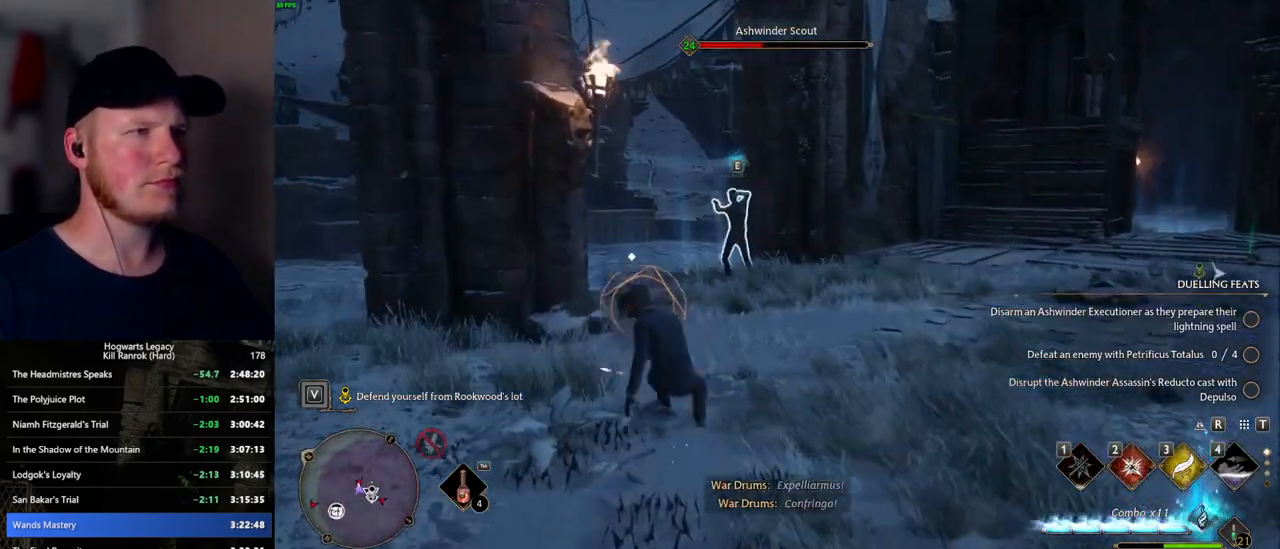
{"keys": ["w"], "mouse": [], "events": [[217, "mouse_left", "down"], [300, "mouse_left", "up"], [384, "mouse_left", "down"], [467, "mouse_left", "up"]]}
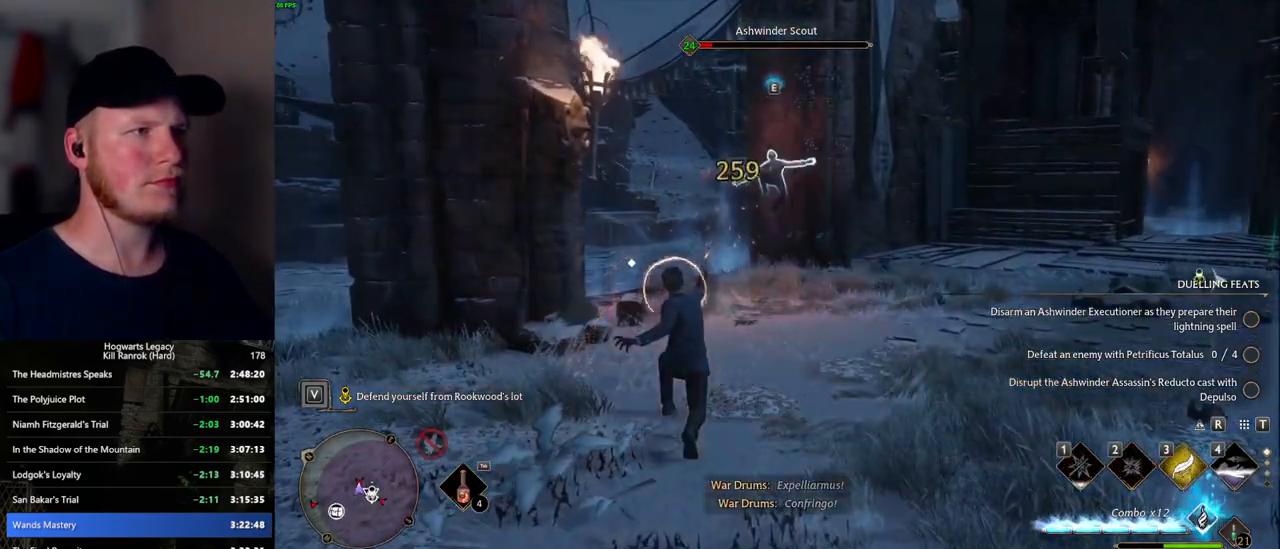
{"keys": ["d"], "mouse": [], "events": [[50, "mouse_left", "down"], [150, "mouse_left", "up"], [217, "mouse_left", "down"], [267, "d", "down"], [317, "mouse_left", "up"], [334, "space", "down"], [450, "space", "up"], [500, "w", "up"]]}
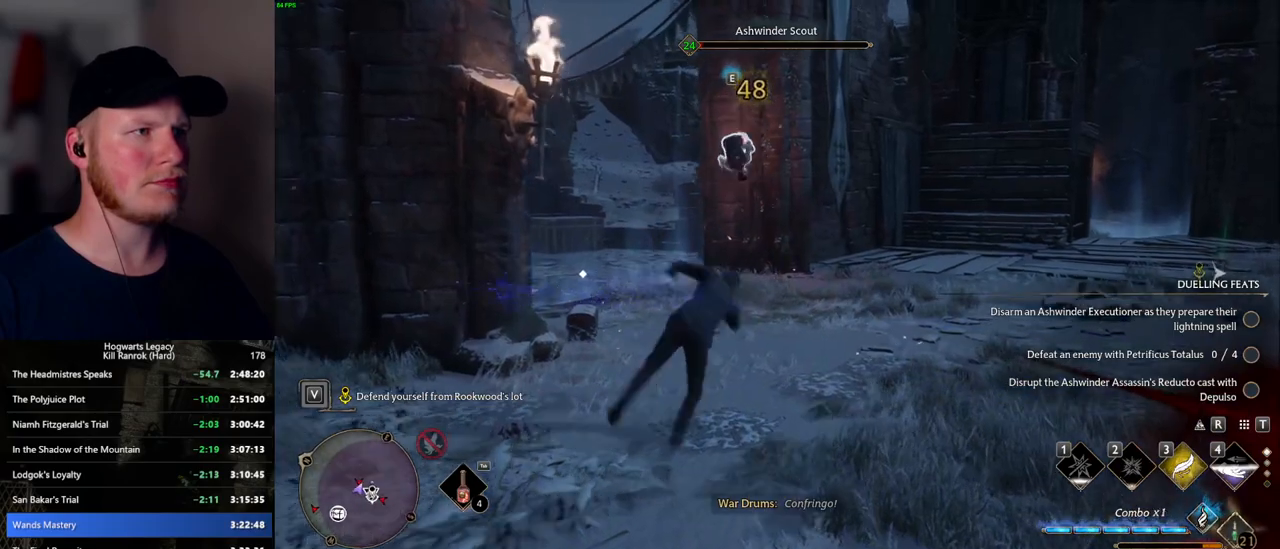
{"keys": ["w"], "mouse": [], "events": [[167, "w", "down"], [234, "d", "up"], [367, "mouse_left", "down"], [450, "mouse_left", "up"]]}
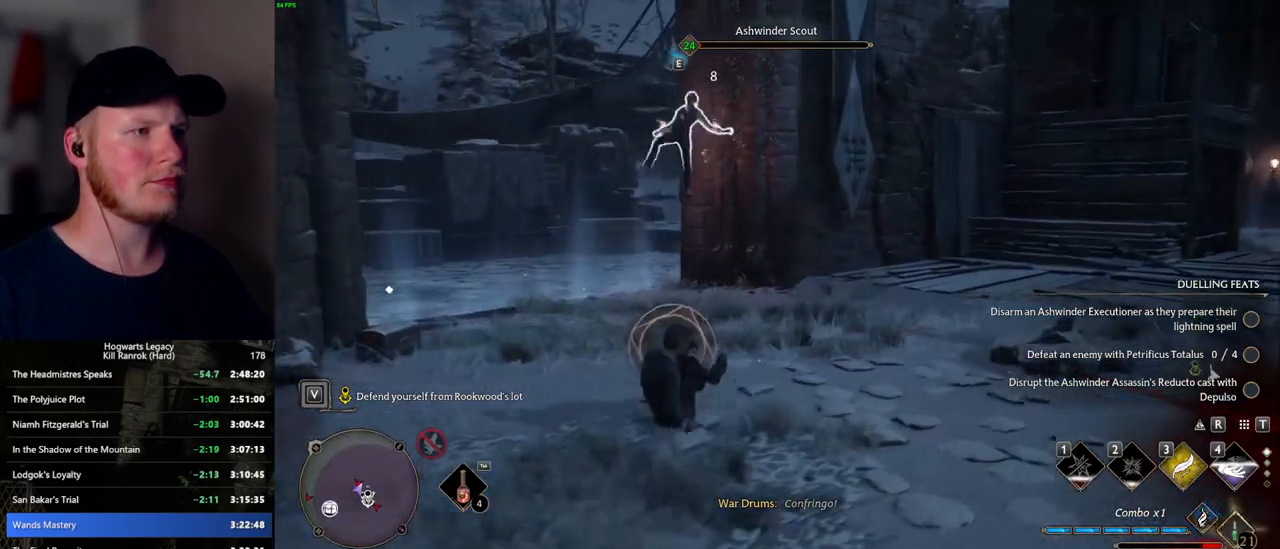
{"keys": ["d"], "mouse": [], "events": [[84, "g", "down"], [167, "g", "up"], [184, "mouse_left", "down"], [284, "mouse_left", "up"], [384, "w", "up"], [434, "d", "down"]]}
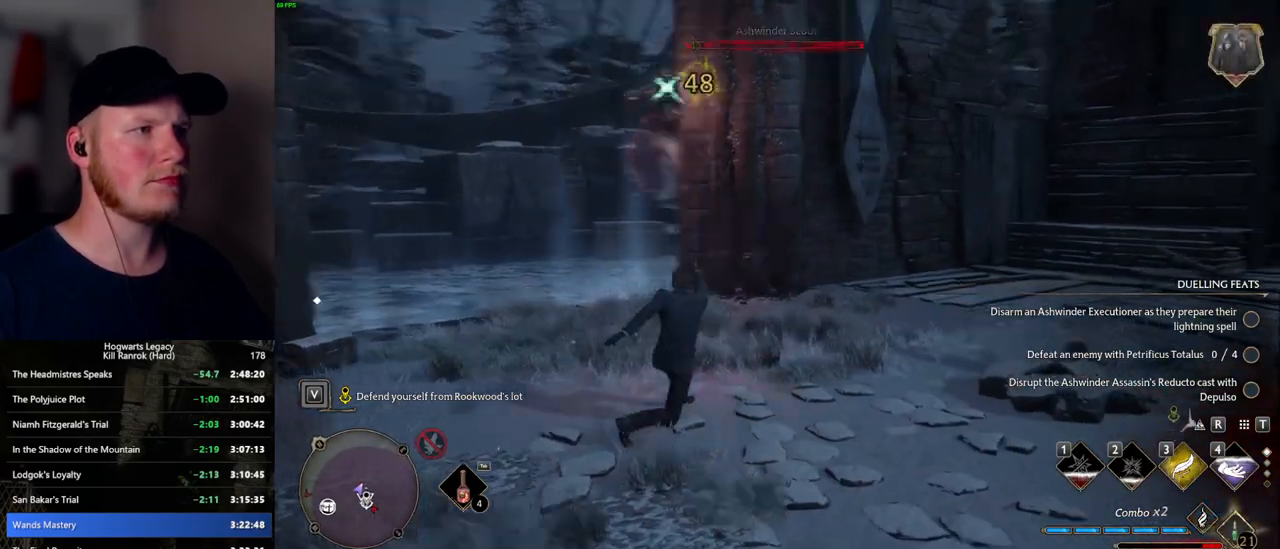
{"keys": ["d", "w"], "mouse": [], "events": [[17, "space", "down"], [150, "w", "down"], [167, "space", "up"]]}
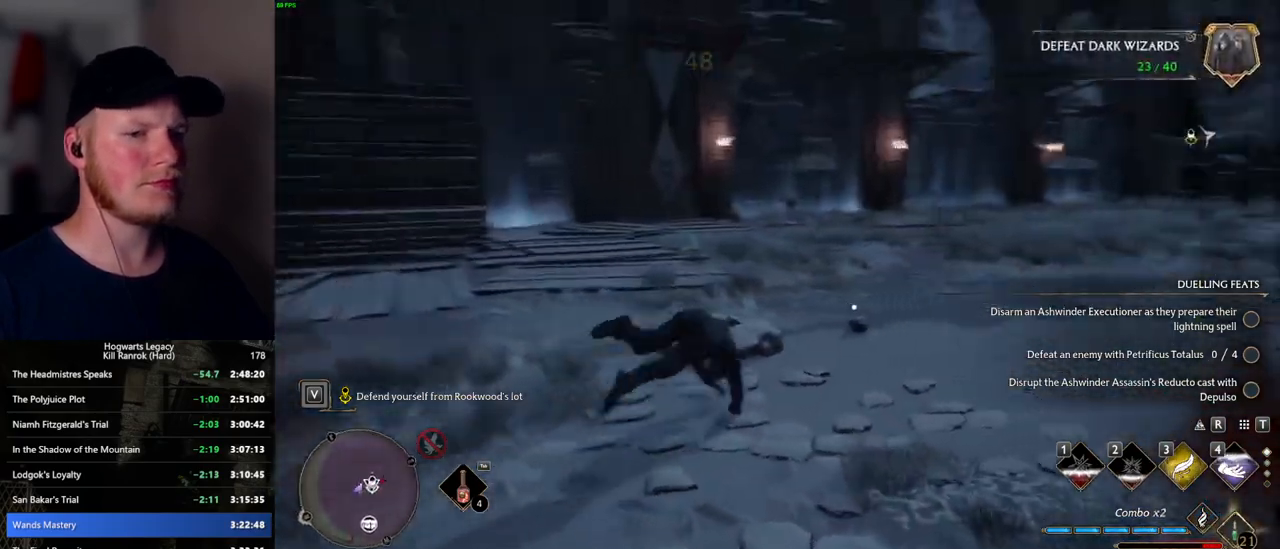
{"keys": ["w"], "mouse": [], "events": [[67, "d", "up"]]}
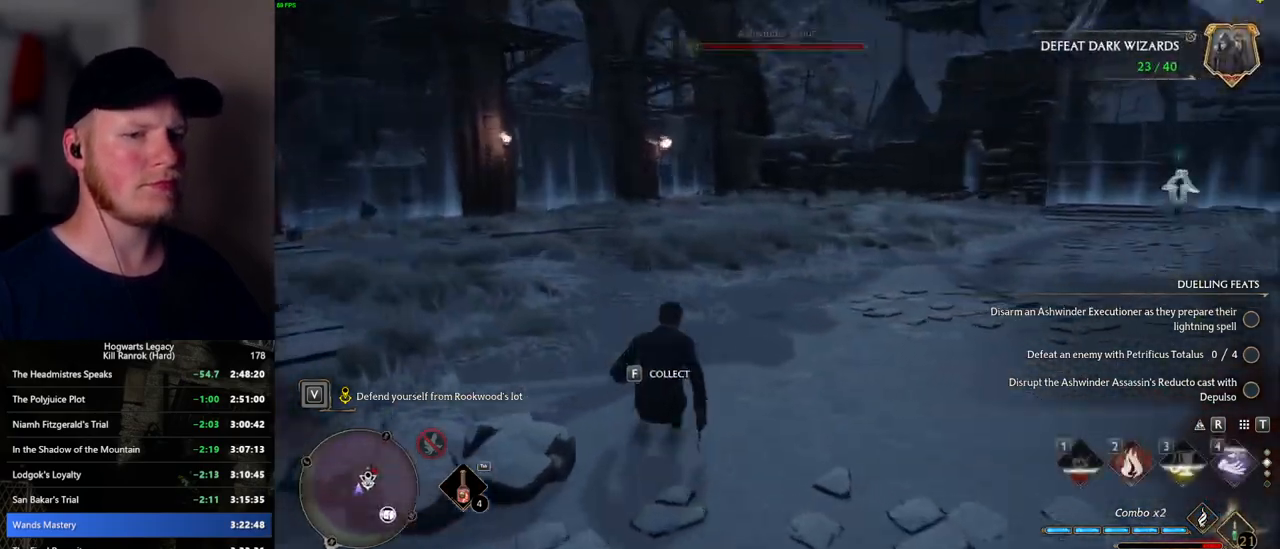
{"keys": ["w"], "mouse": [], "events": [[117, "g", "down"], [234, "g", "up"]]}
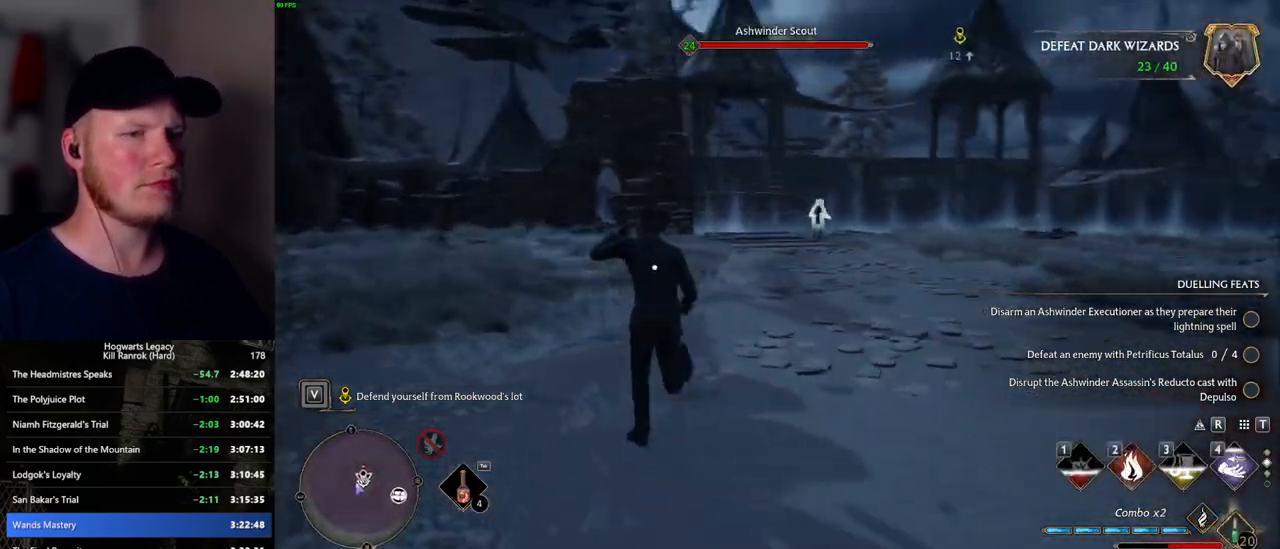
{"keys": ["space", "w"], "mouse": [], "events": [[367, "space", "down"]]}
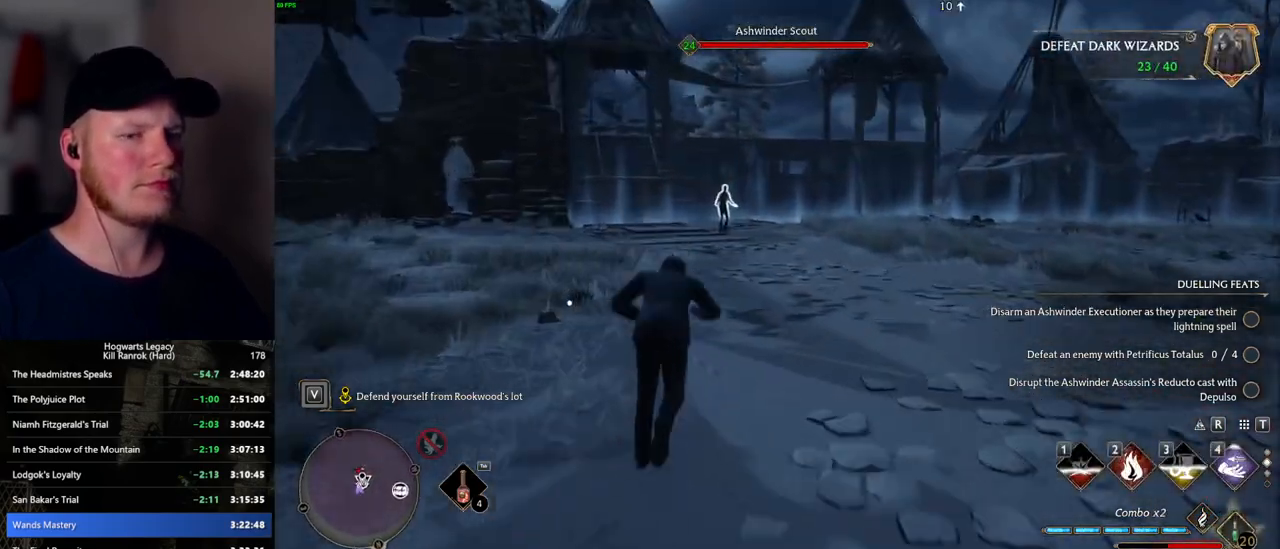
{"keys": ["w"], "mouse": [], "events": [[184, "space", "up"]]}
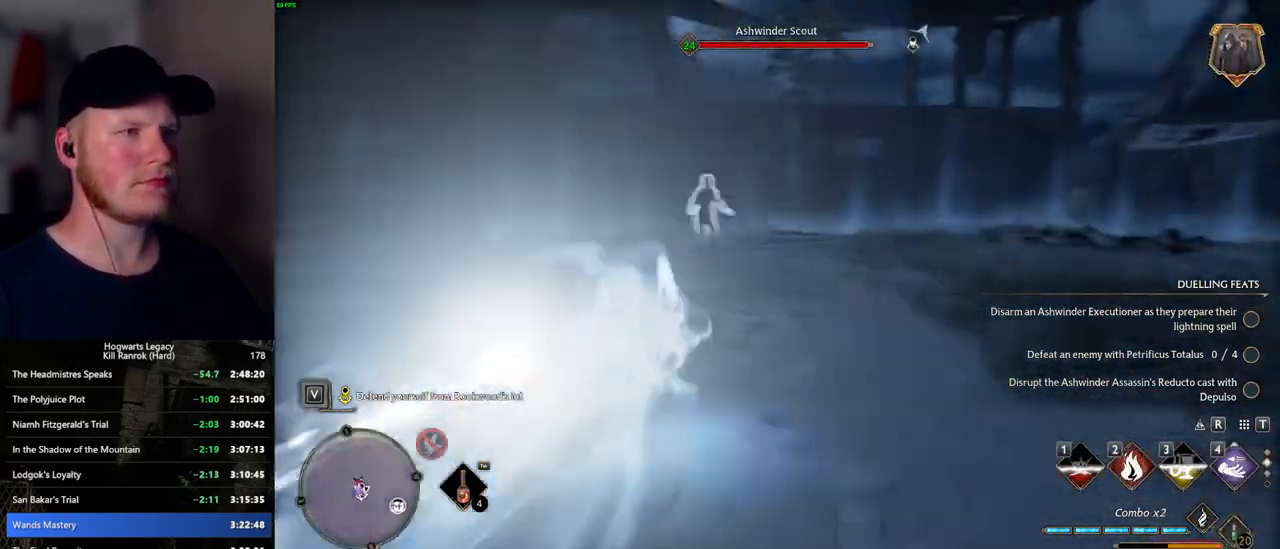
{"keys": ["w"], "mouse": [], "events": [[50, "4", "down"], [117, "4", "up"], [200, "4", "down"], [284, "4", "up"], [367, "4", "down"], [434, "4", "up"]]}
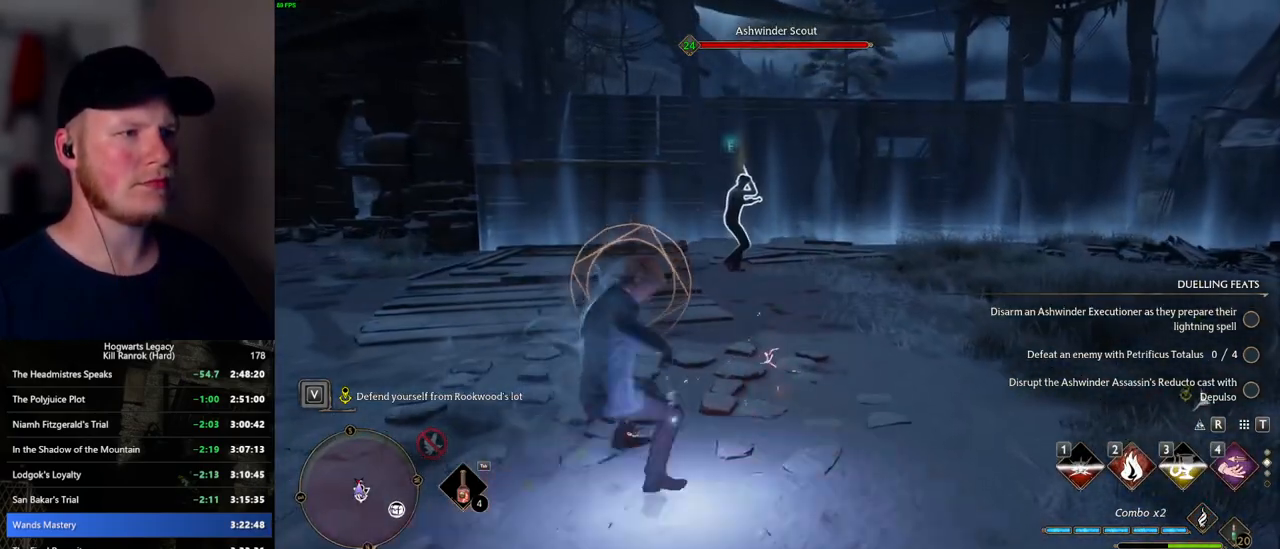
{"keys": ["w"], "mouse": [], "events": [[317, "2", "down"], [350, "2", "up"], [467, "2", "down"], [500, "2", "up"]]}
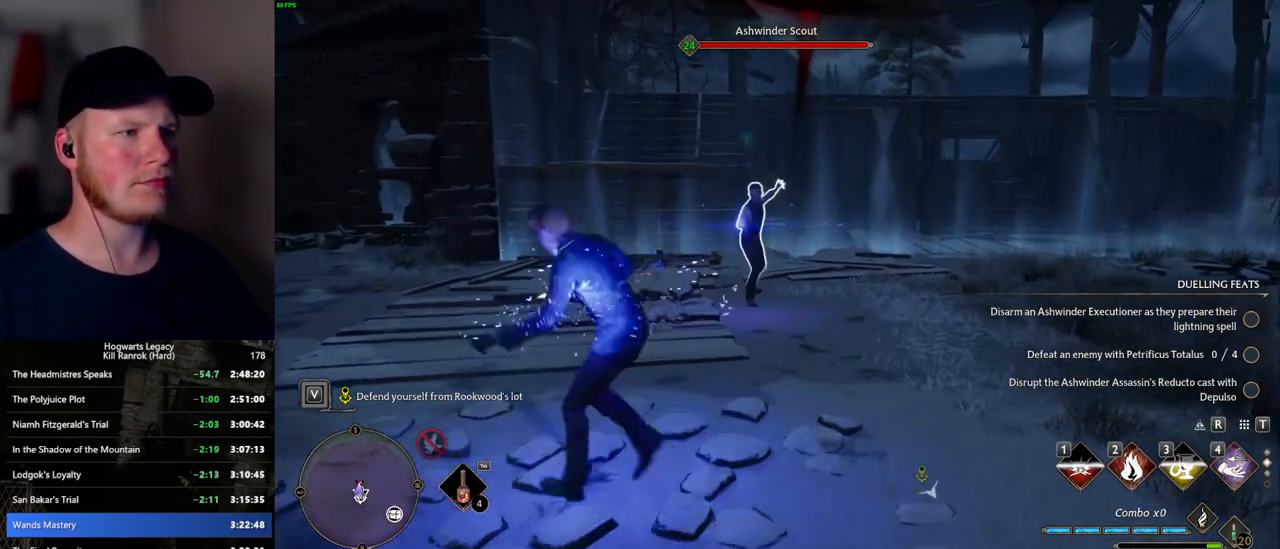
{"keys": ["w"], "mouse": [], "events": []}
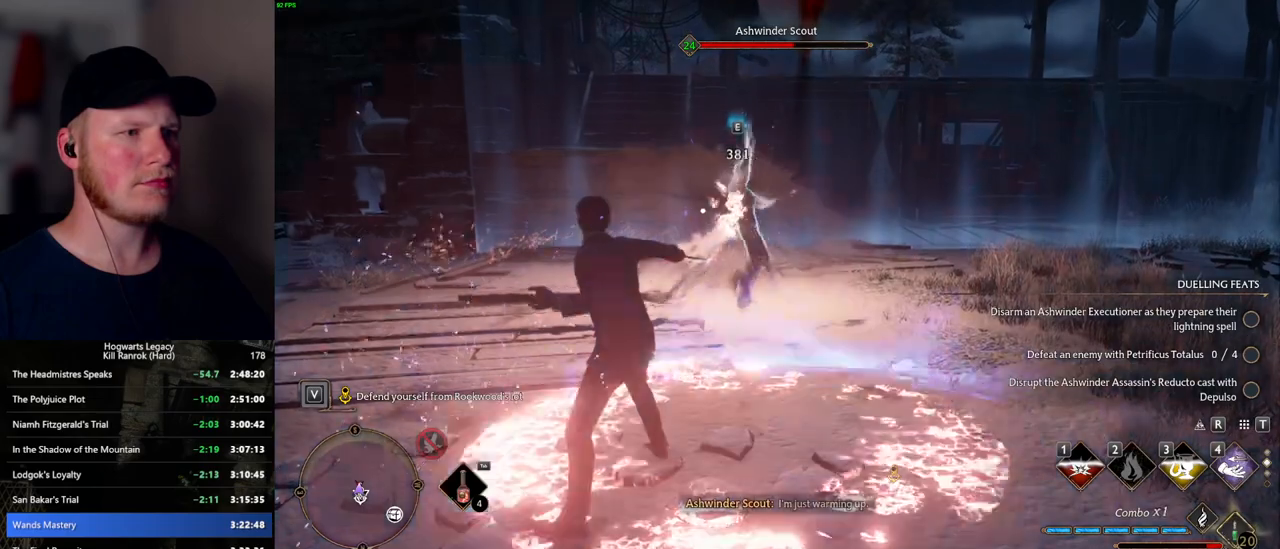
{"keys": ["w"], "mouse": [], "events": [[184, "mouse_left", "down"], [284, "mouse_left", "up"], [367, "mouse_left", "down"], [467, "mouse_left", "up"]]}
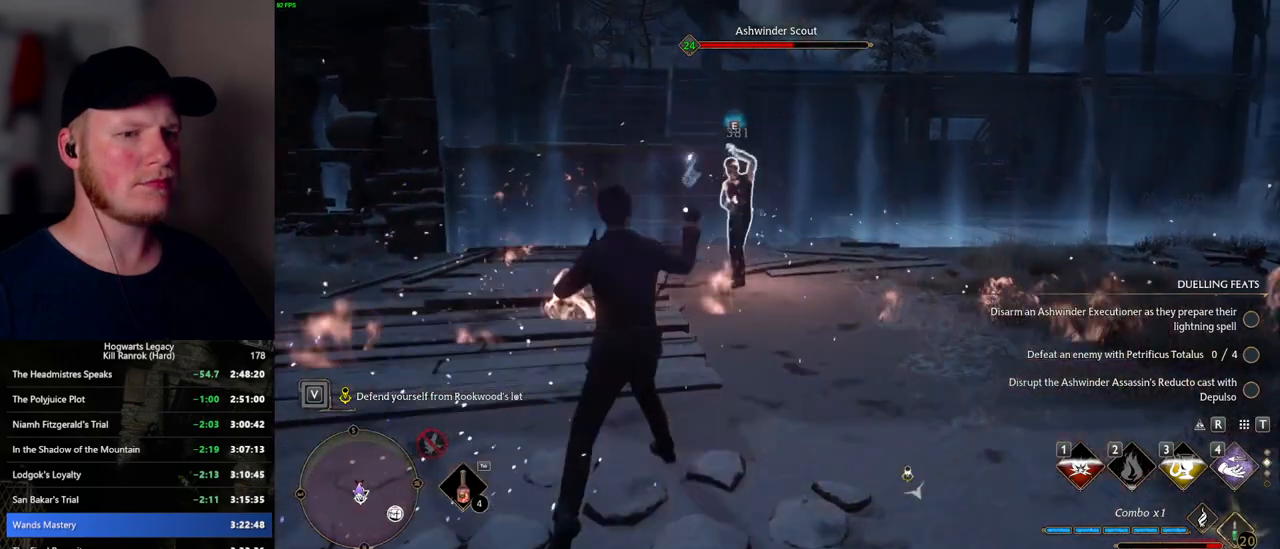
{"keys": ["w"], "mouse": [], "events": [[67, "mouse_left", "down"], [134, "mouse_left", "up"], [350, "mouse_wheel", "down"], [434, "mouse_wheel", "up"]]}
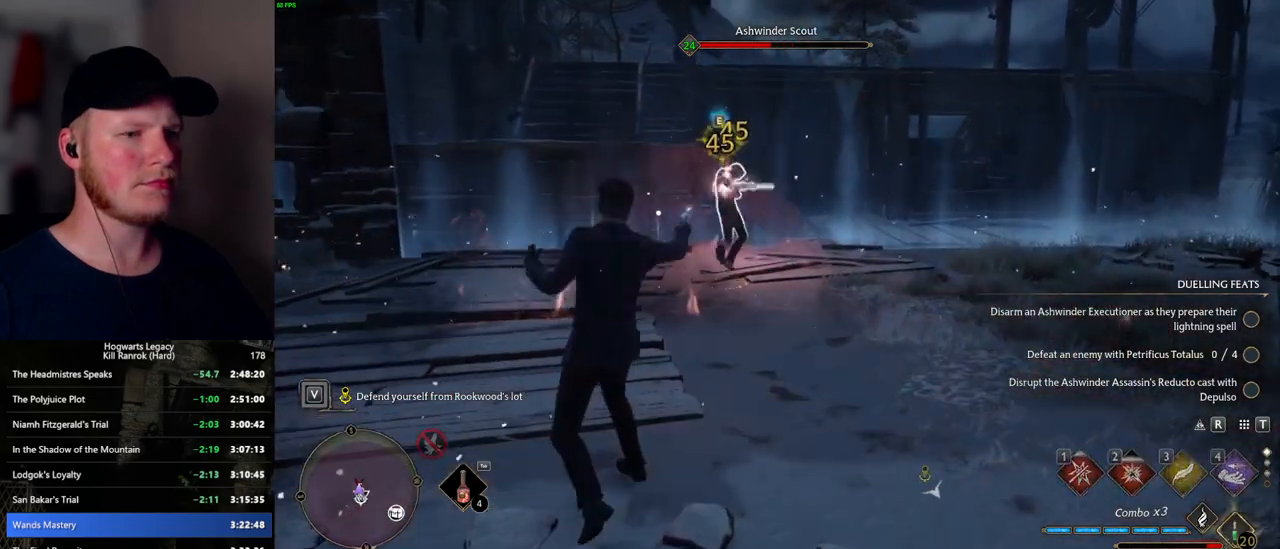
{"keys": ["w"], "mouse": [], "events": [[284, "1", "down"], [384, "1", "up"]]}
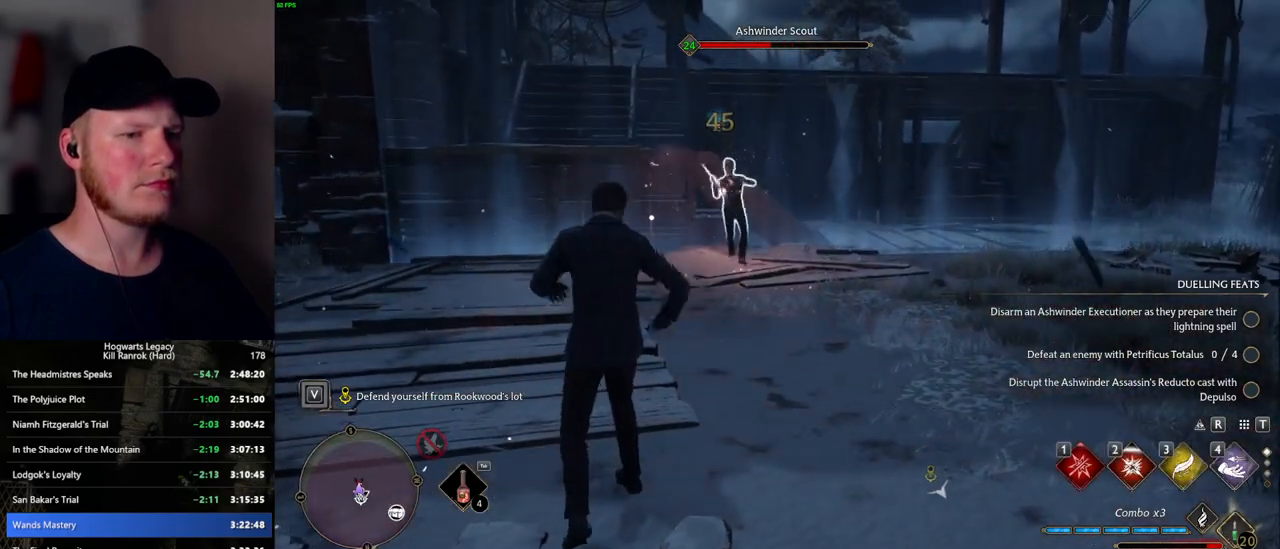
{"keys": ["w"], "mouse": [], "events": [[150, "mouse_left", "down"], [250, "mouse_left", "up"]]}
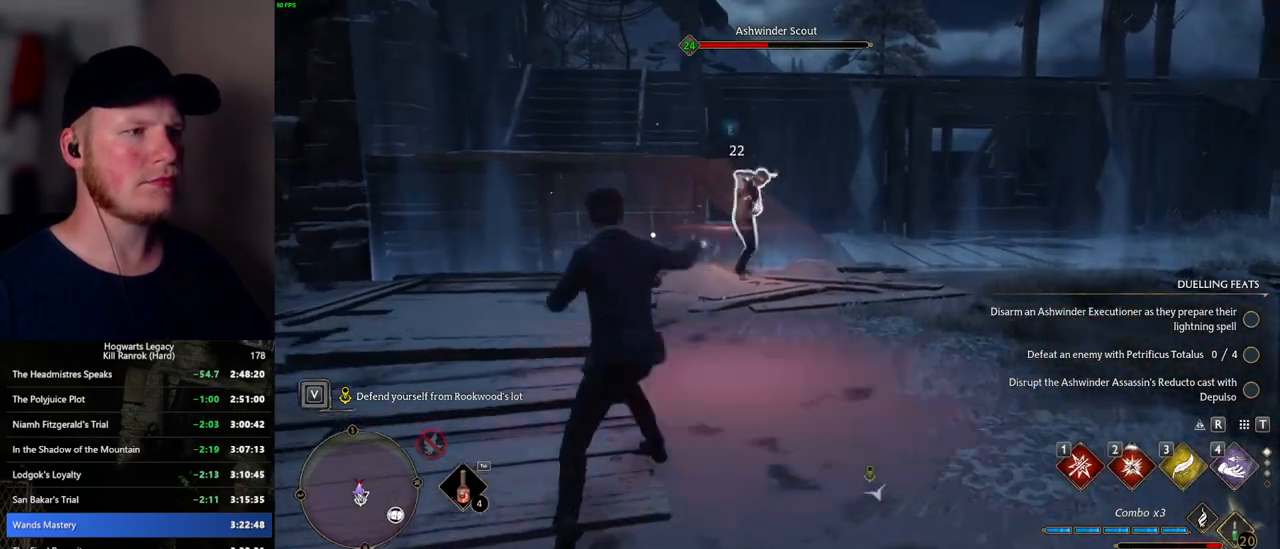
{"keys": ["w"], "mouse": [], "events": [[100, "1", "down"], [150, "1", "up"], [234, "1", "down"], [300, "1", "up"], [384, "1", "down"], [450, "1", "up"]]}
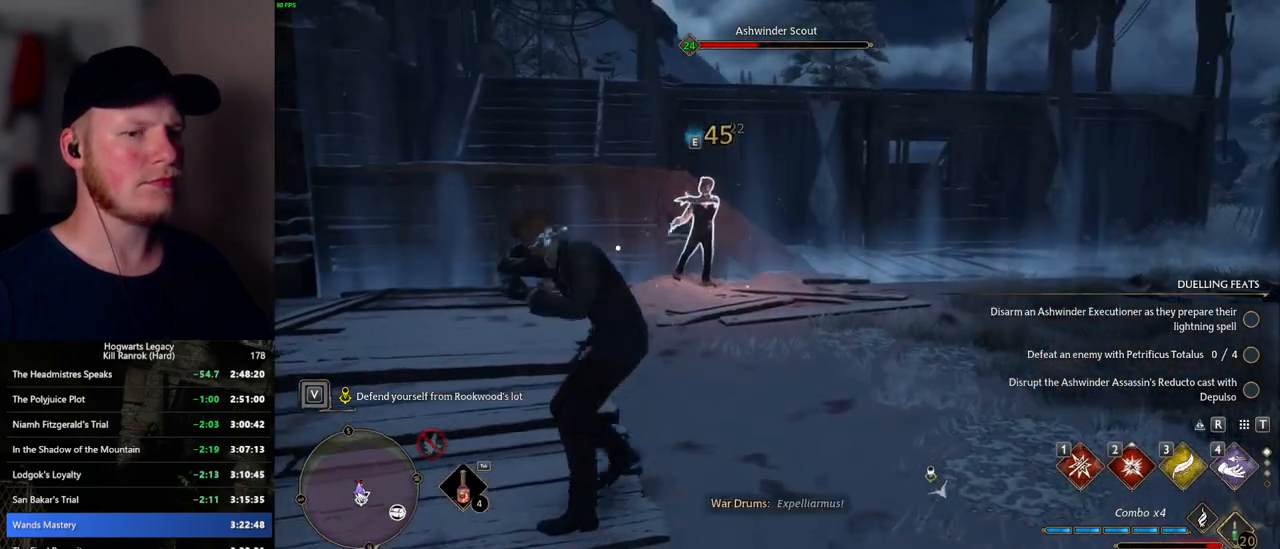
{"keys": ["w"], "mouse": [], "events": []}
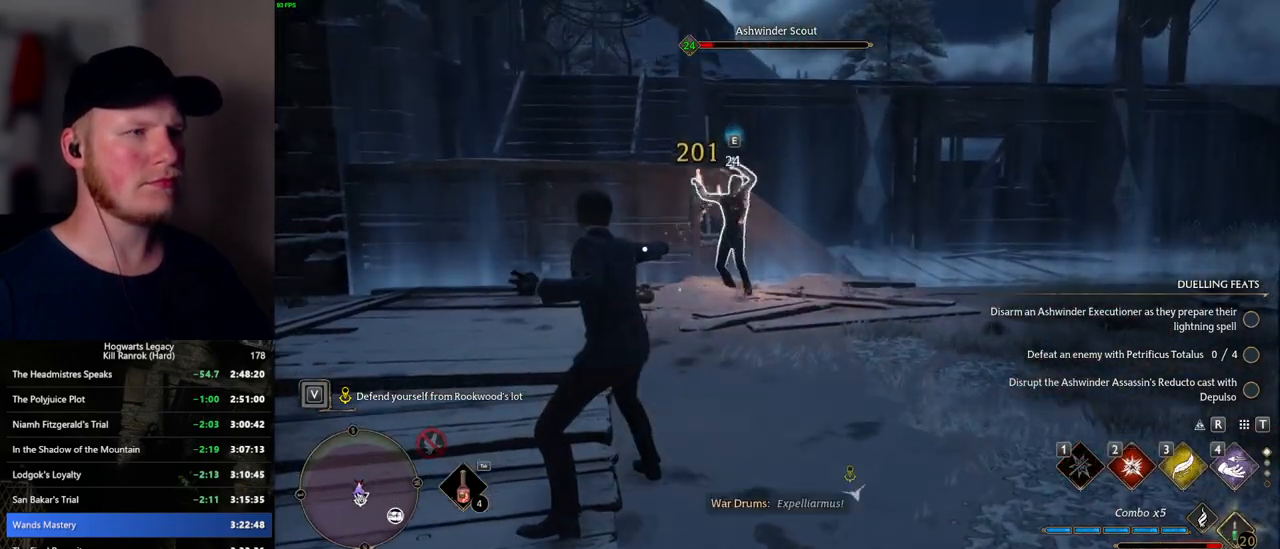
{"keys": ["w"], "mouse": [], "events": [[50, "2", "down"], [84, "2", "up"], [217, "2", "down"], [234, "2", "up"], [350, "2", "down"], [400, "2", "up"]]}
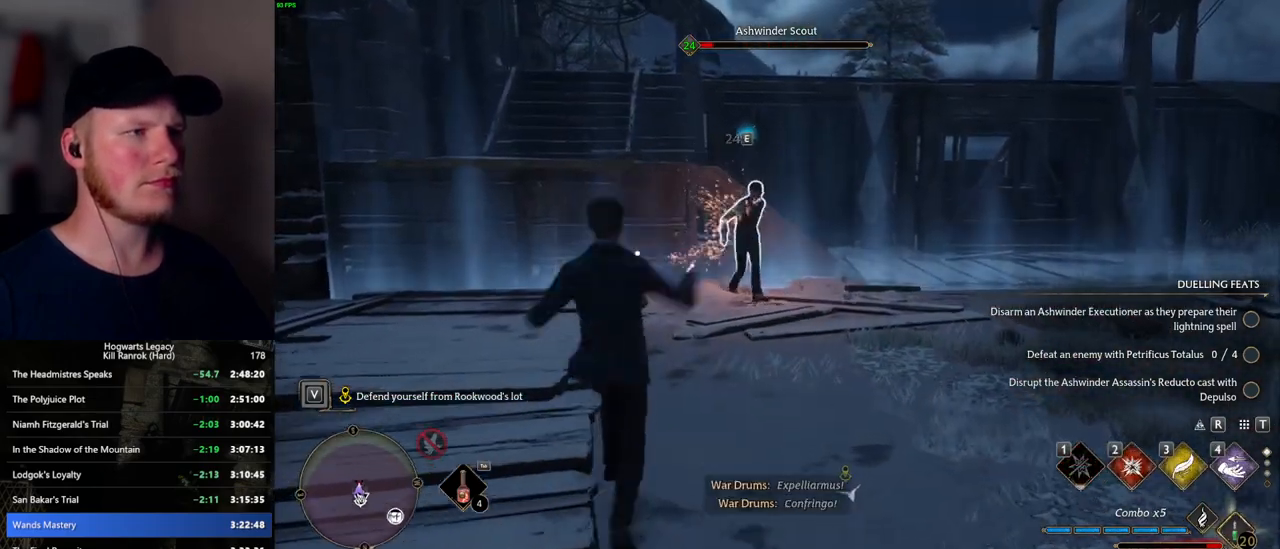
{"keys": ["w"], "mouse": [], "events": []}
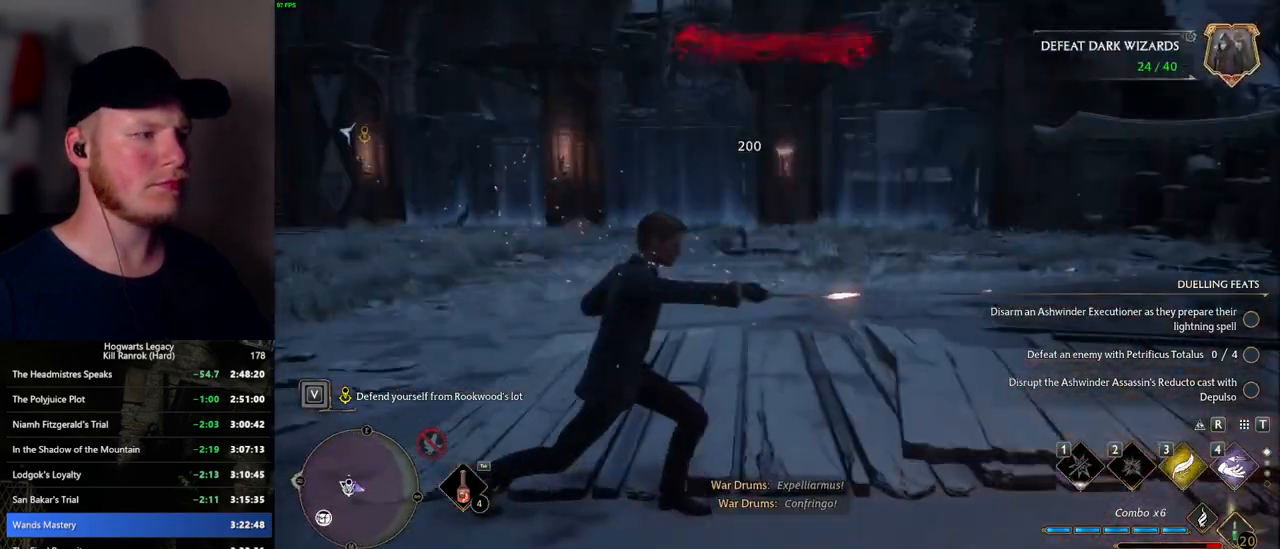
{"keys": ["a", "g", "w"], "mouse": [], "events": [[67, "space", "down"], [84, "shift_l", "down"], [184, "space", "up"], [200, "shift_l", "up"], [384, "a", "down"], [484, "g", "down"]]}
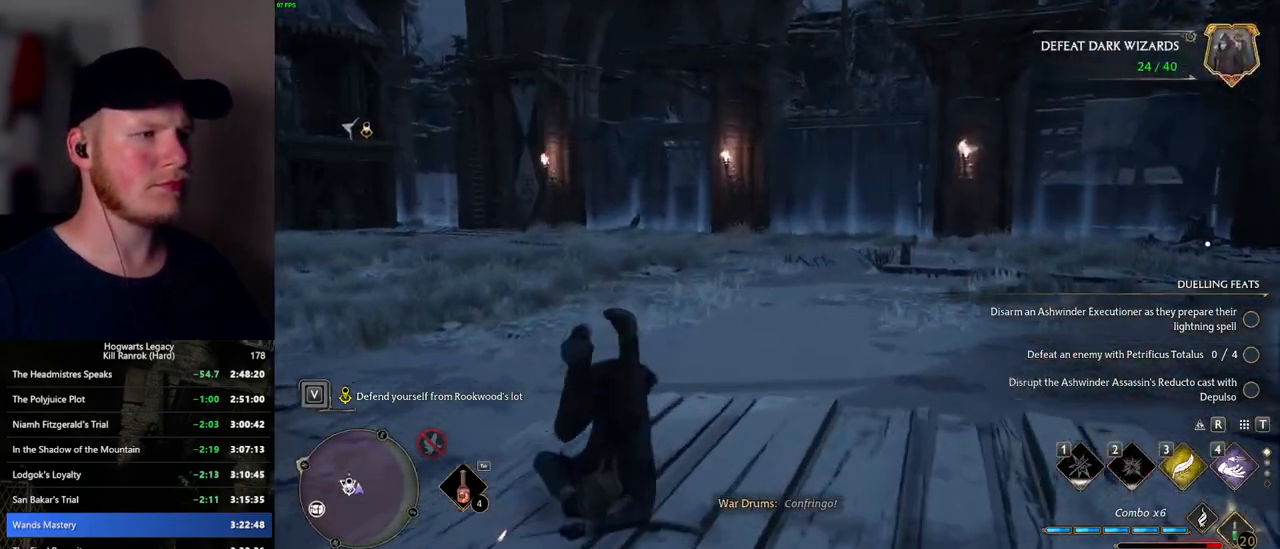
{"keys": ["a", "w"], "mouse": [], "events": [[50, "g", "up"]]}
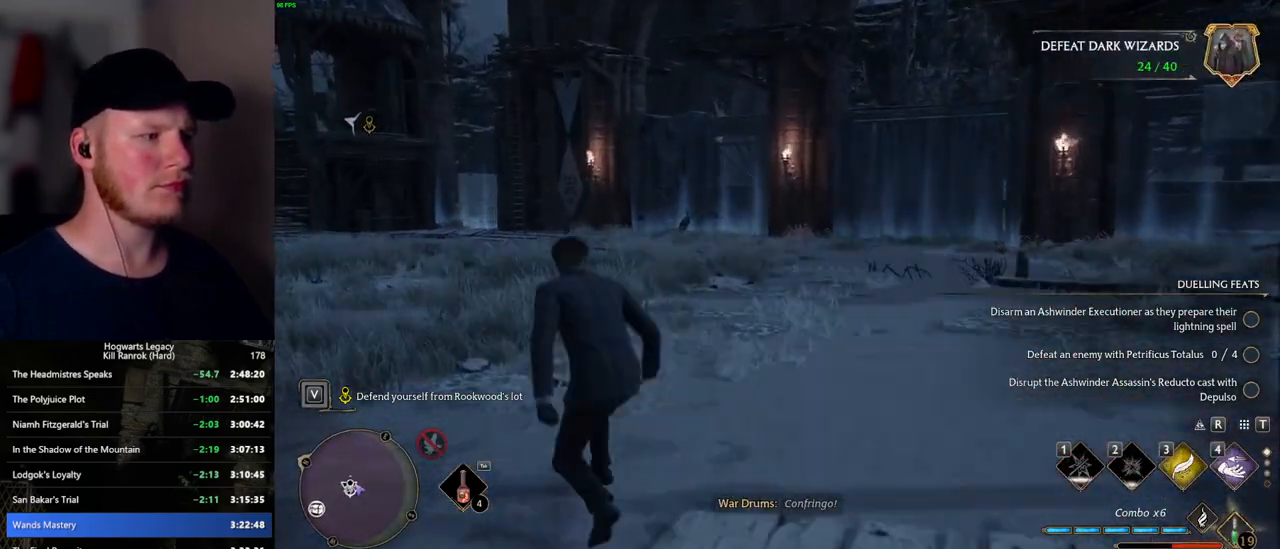
{"keys": [], "mouse": [], "events": [[67, "w", "up"], [217, "a", "up"]]}
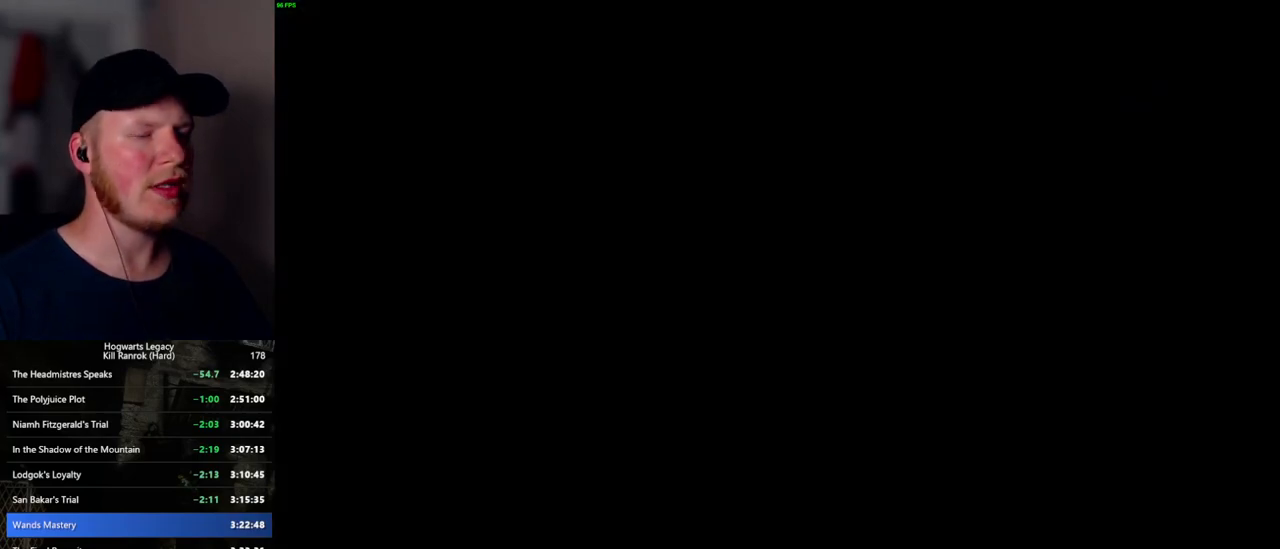
{"keys": [], "mouse": [], "events": []}